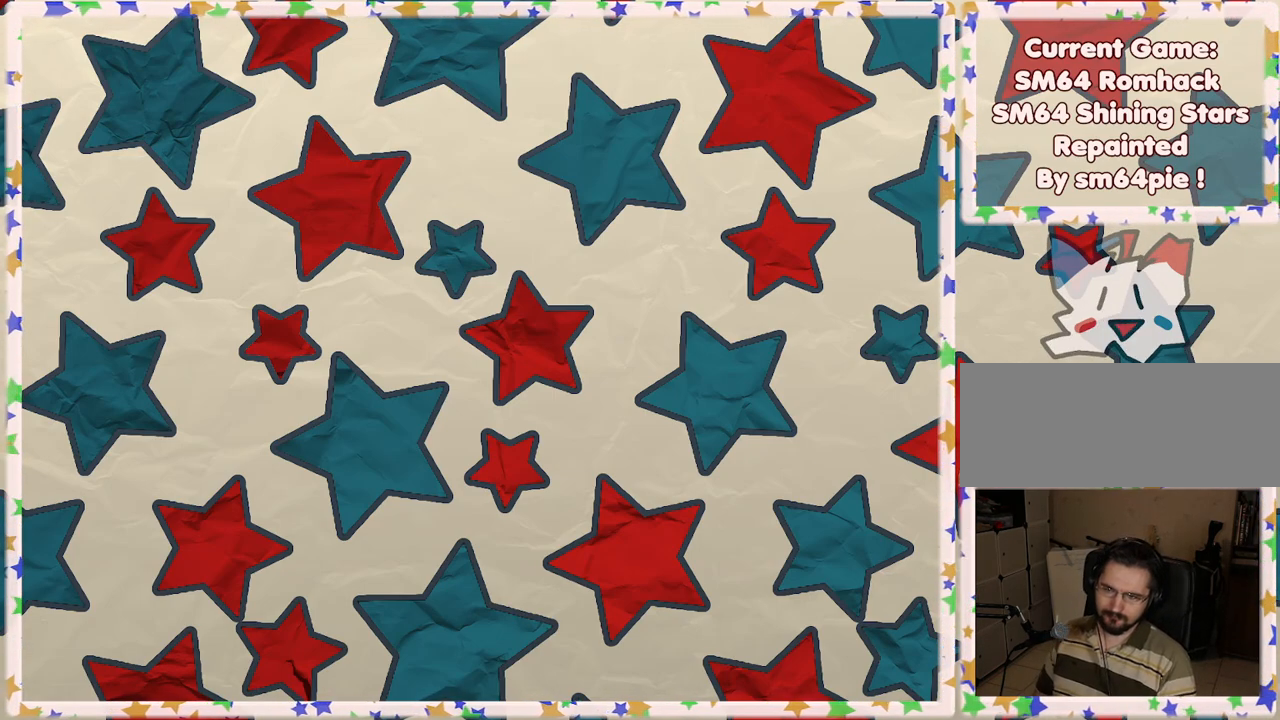
Gameplay with a controller (Nintendo layout); each line is a JSON object with the inputs held at the frame after it. "events" lists button and stick changes between this image and that frame as [ms after this image, input, new state], when the widget could be followed in between. Not read: L3 R3.
{"buttons": ["A"], "left_stick": "center", "events": [[433, "A", "down"]]}
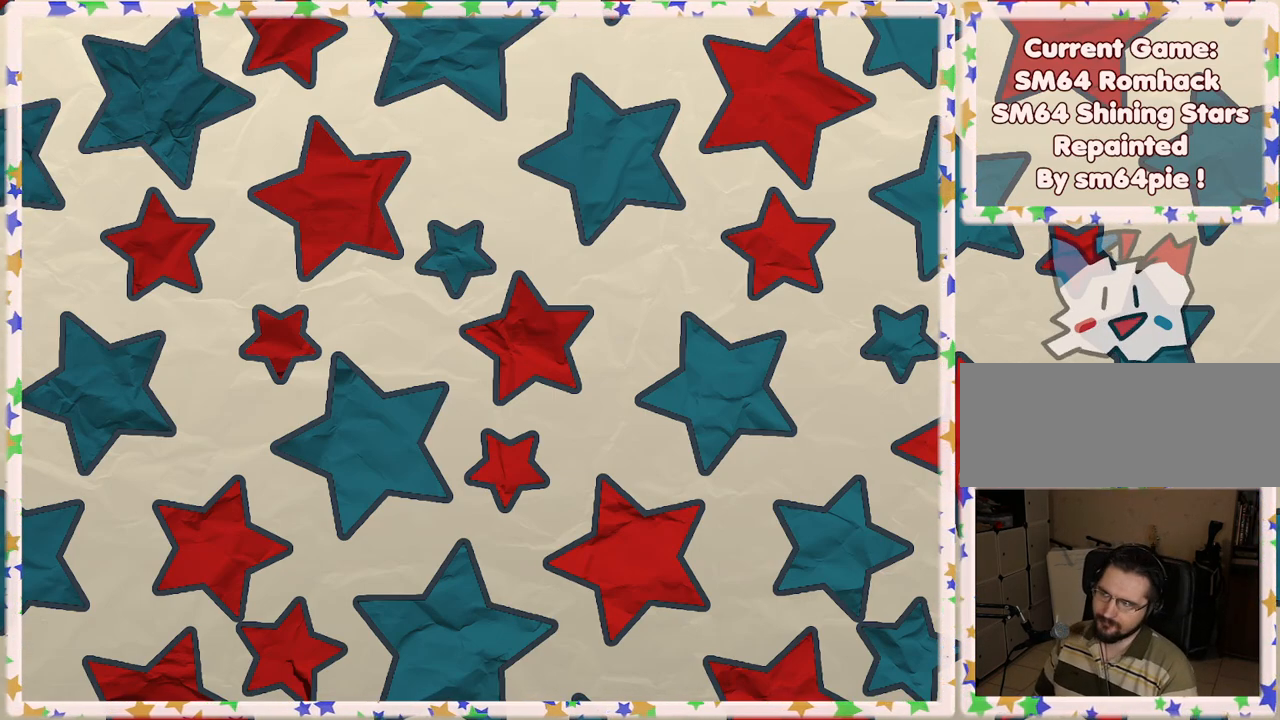
{"buttons": ["A"], "left_stick": "center", "events": [[117, "A", "up"], [200, "A", "down"], [317, "A", "up"], [400, "A", "down"]]}
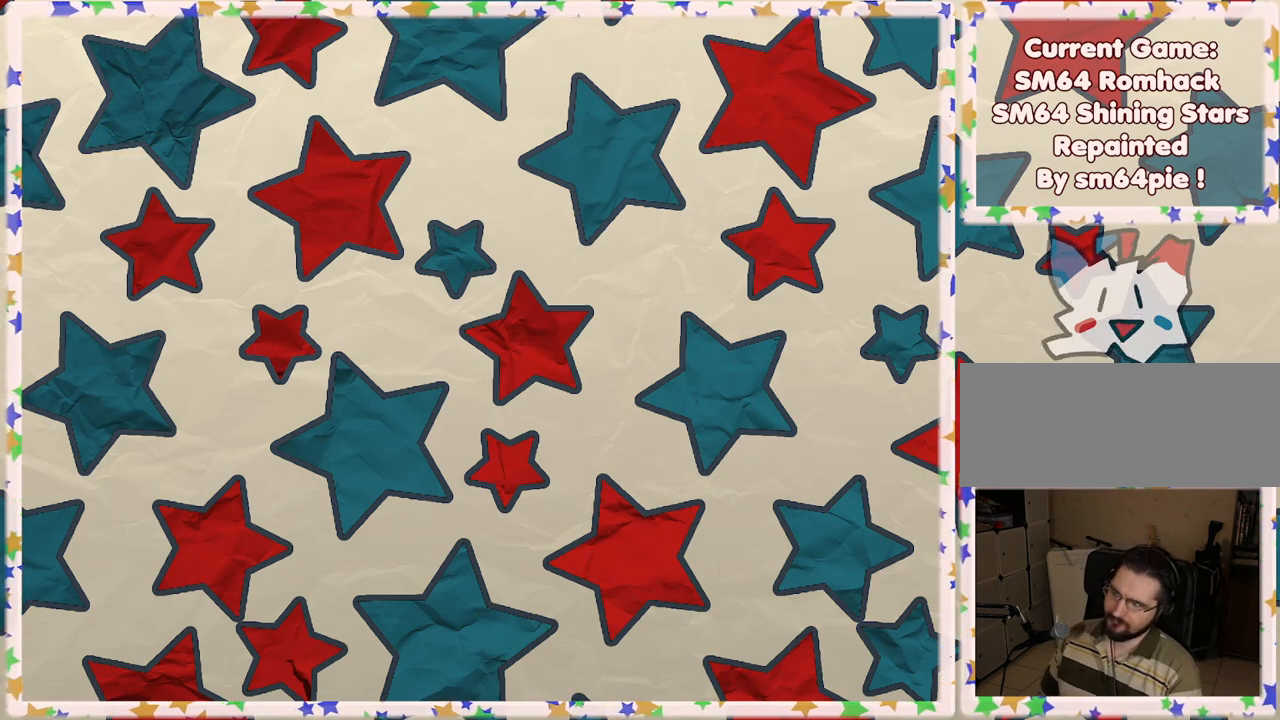
{"buttons": ["A"], "left_stick": "center", "events": [[17, "A", "up"], [83, "A", "down"], [200, "A", "up"], [250, "A", "down"], [383, "A", "up"], [483, "A", "down"]]}
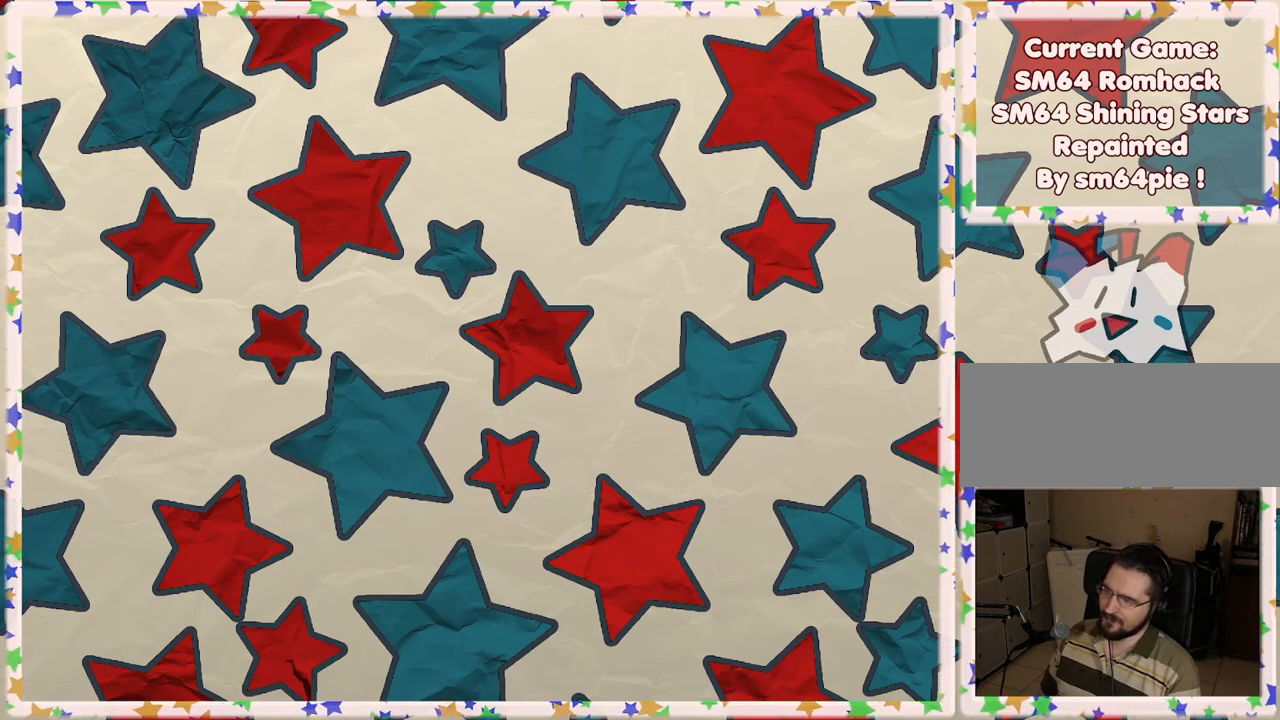
{"buttons": [], "left_stick": "center", "events": [[67, "A", "up"], [167, "A", "down"], [250, "A", "up"], [383, "A", "down"], [467, "A", "up"]]}
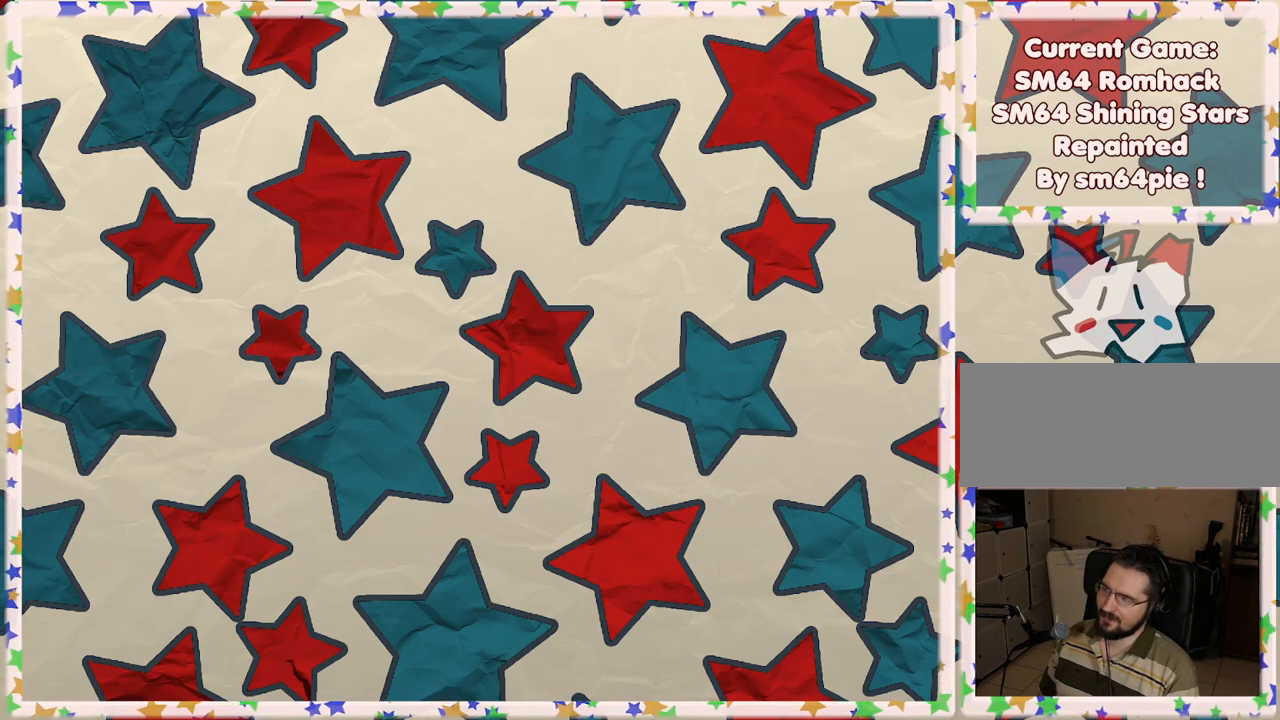
{"buttons": [], "left_stick": "center", "events": [[67, "A", "down"], [167, "A", "up"], [300, "A", "down"], [433, "A", "up"]]}
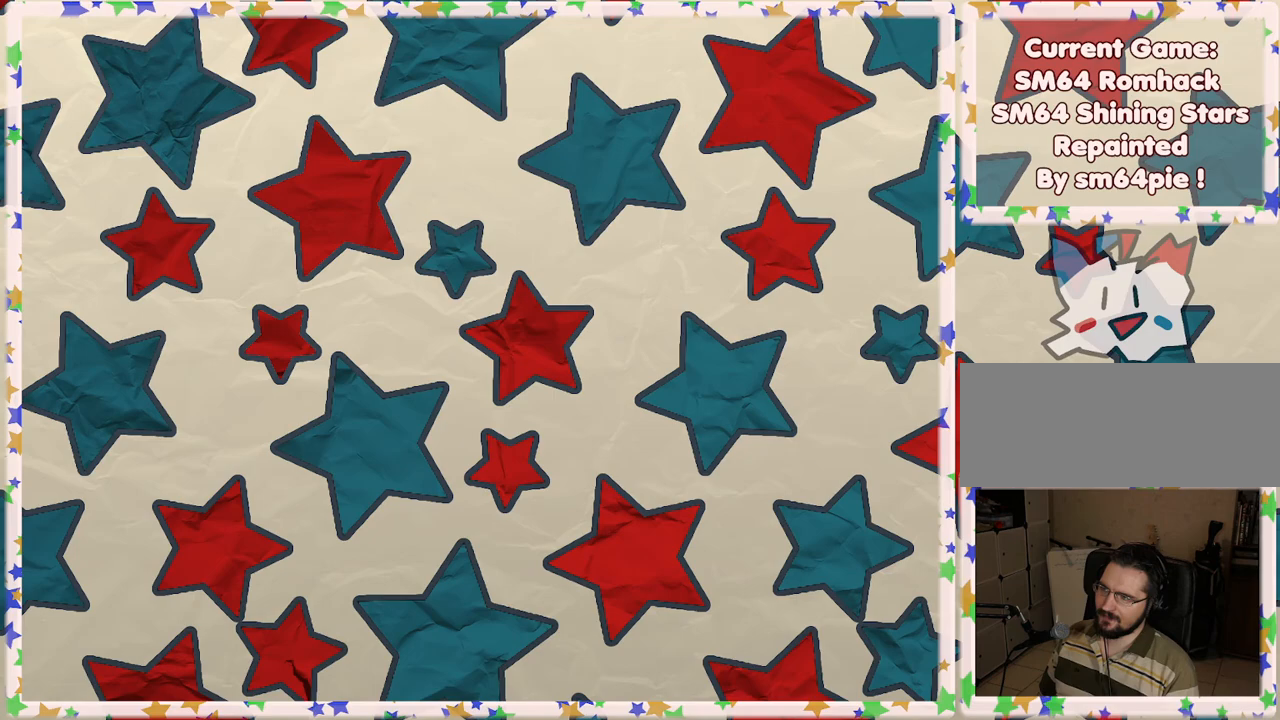
{"buttons": [], "left_stick": "center", "events": []}
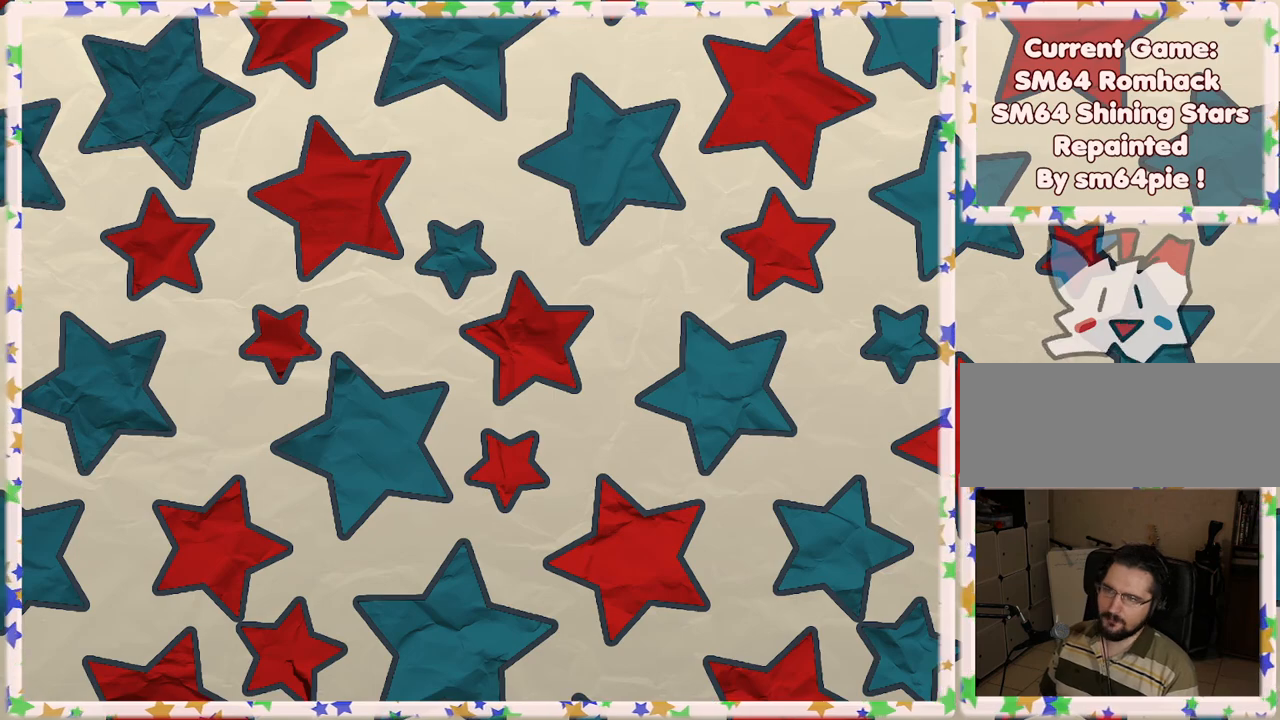
{"buttons": [], "left_stick": "center", "events": []}
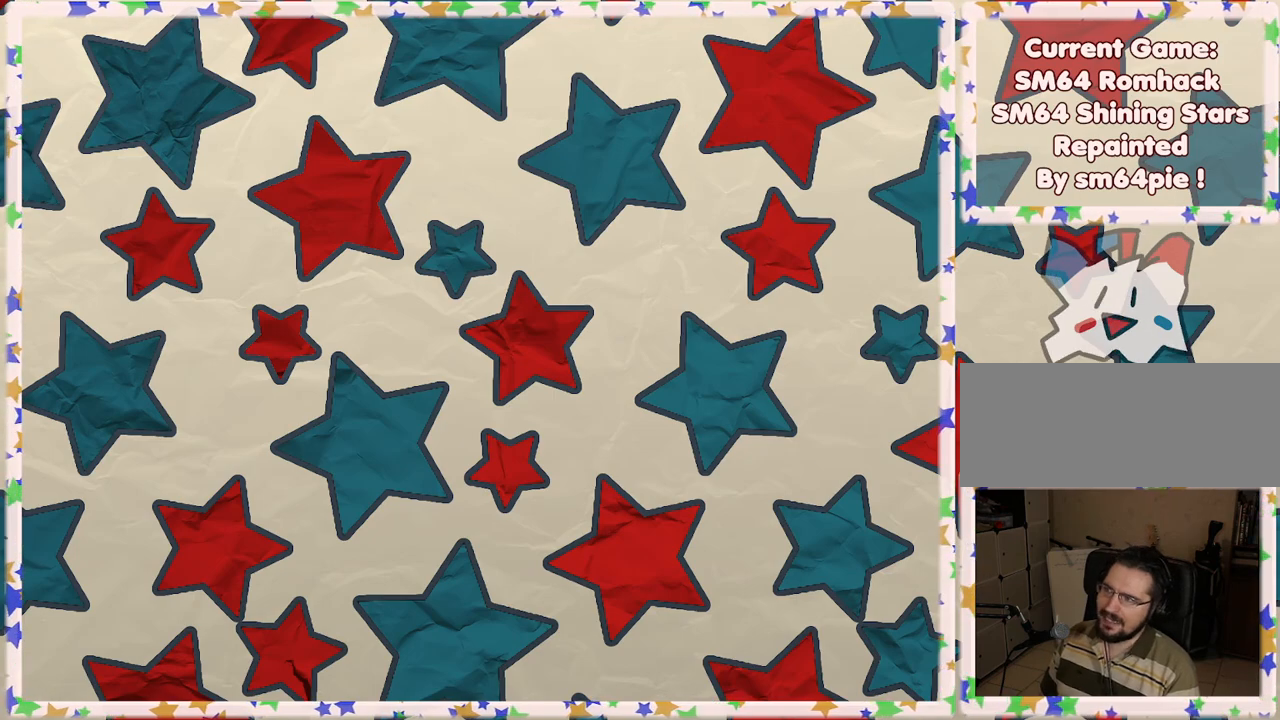
{"buttons": [], "left_stick": "center", "events": []}
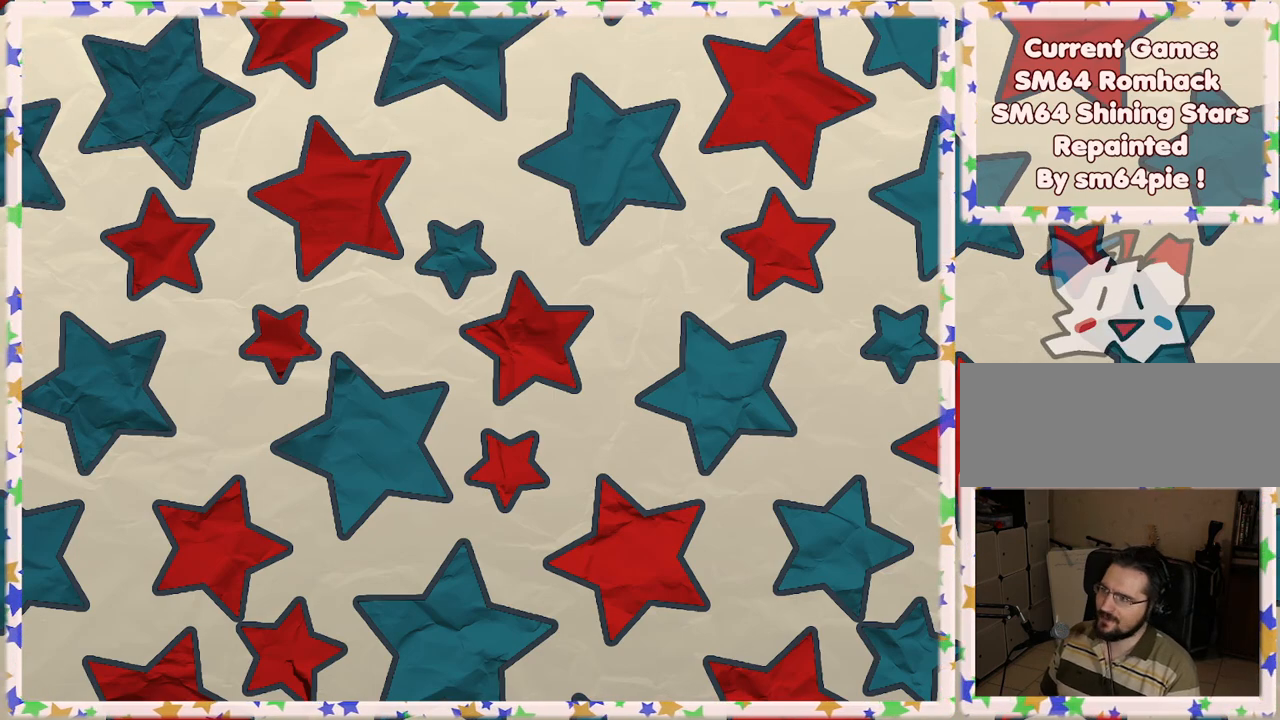
{"buttons": [], "left_stick": "center", "events": []}
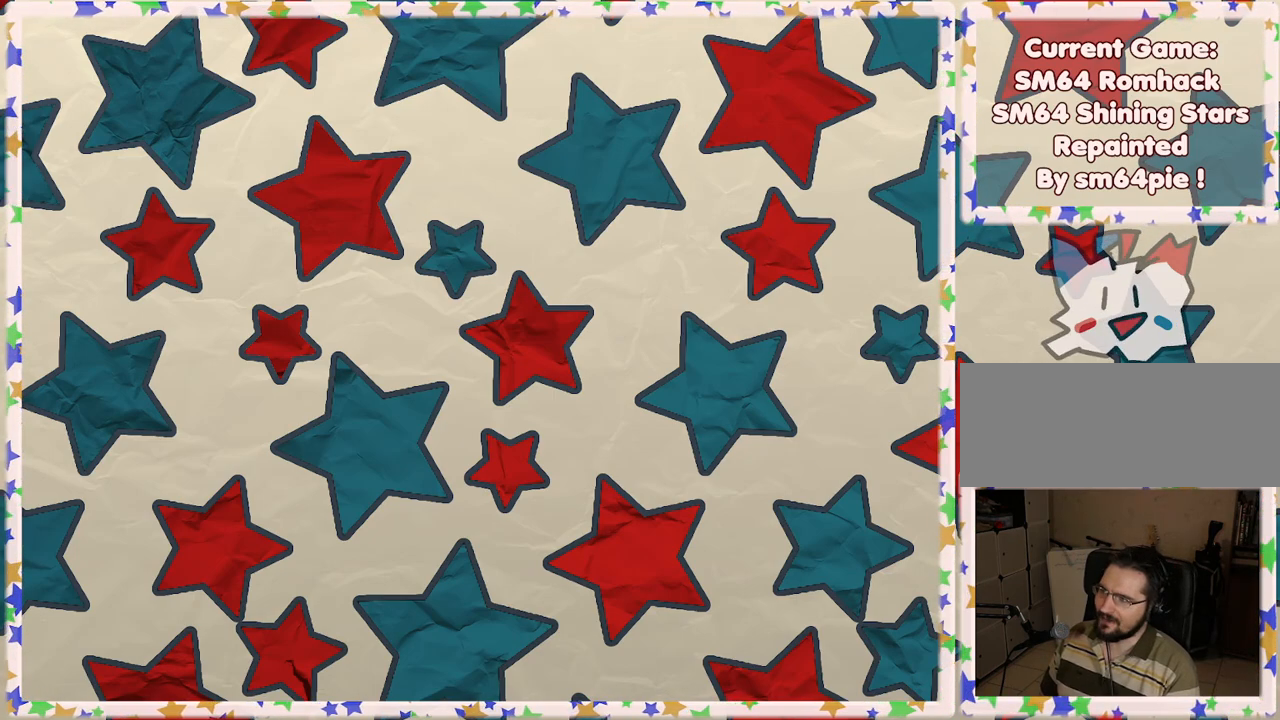
{"buttons": ["A"], "left_stick": "center", "events": [[17, "A", "down"], [117, "A", "up"], [467, "A", "down"]]}
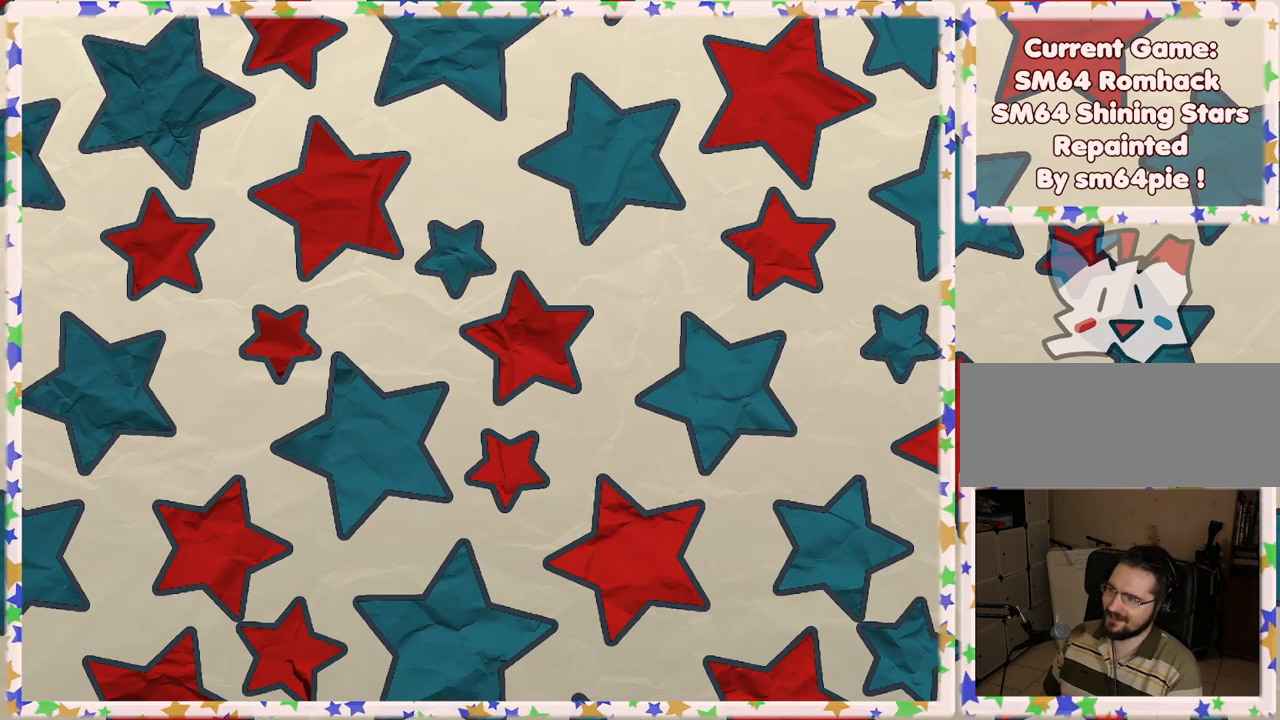
{"buttons": [], "left_stick": "center", "events": [[83, "A", "up"]]}
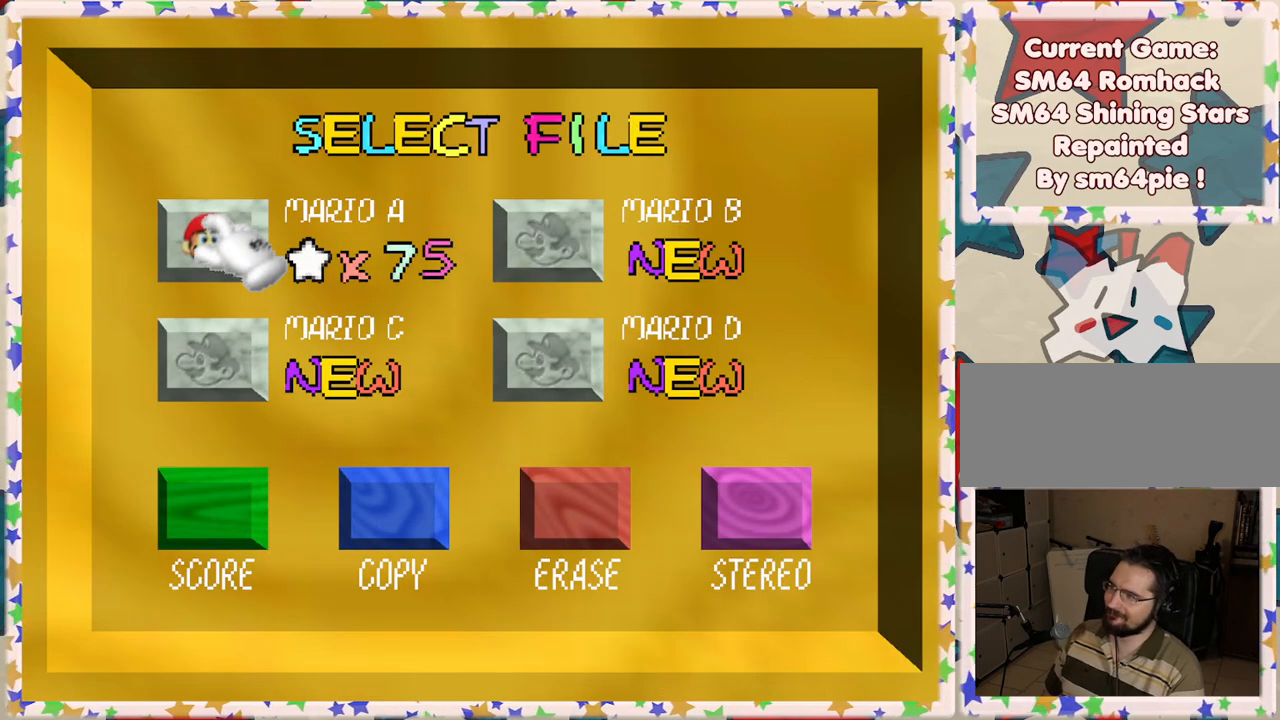
{"buttons": [], "left_stick": "center", "events": [[183, "A", "down"], [300, "A", "up"]]}
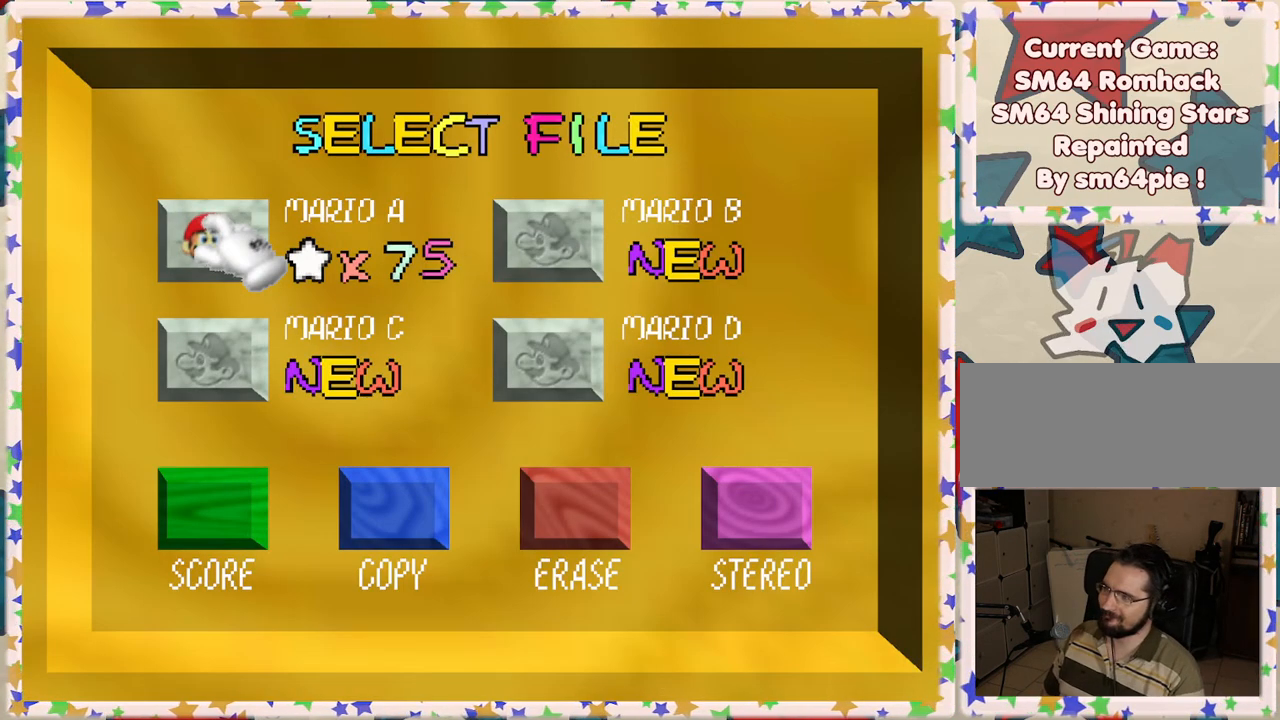
{"buttons": [], "left_stick": "center", "events": []}
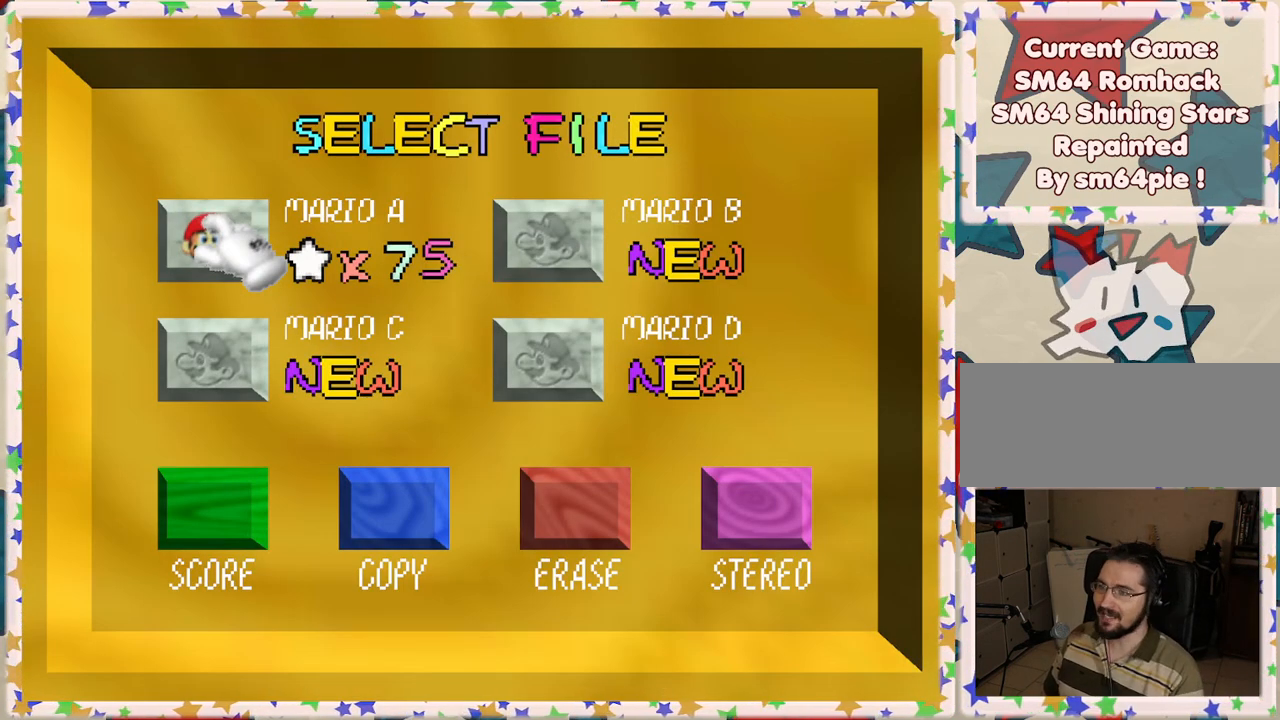
{"buttons": [], "left_stick": "center", "events": []}
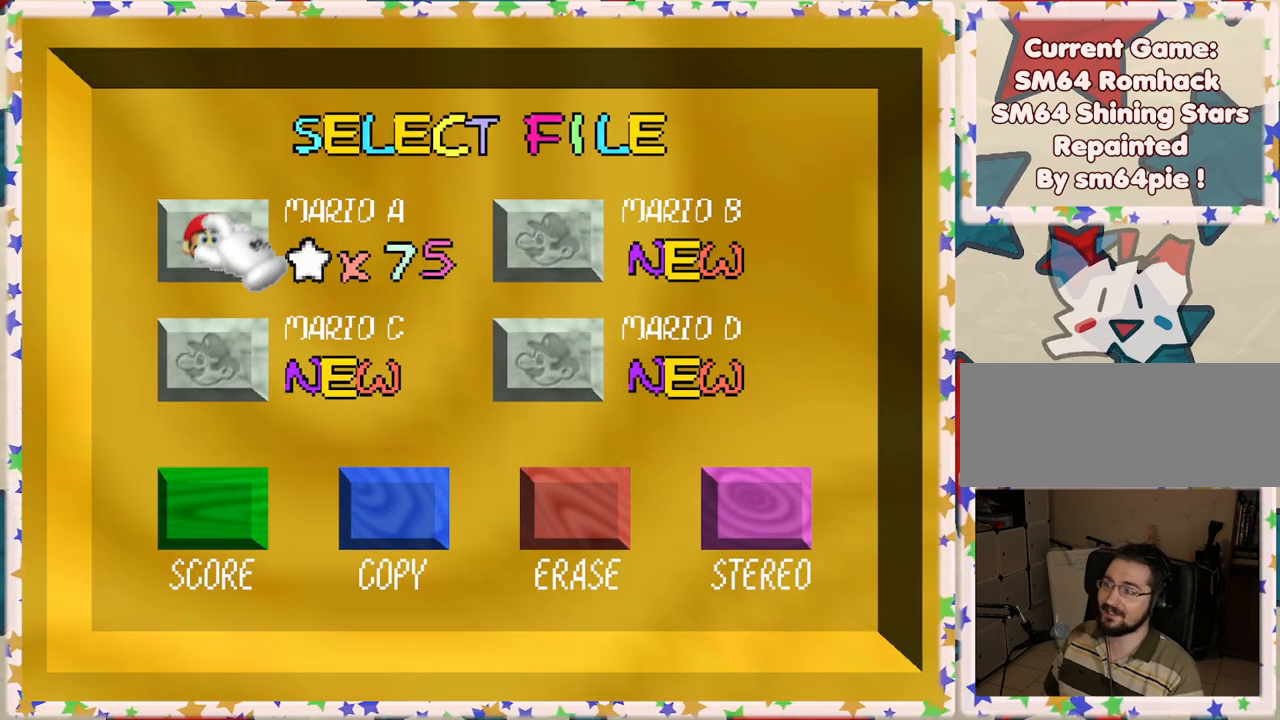
{"buttons": [], "left_stick": "down", "events": [[317, "left_stick", "down"]]}
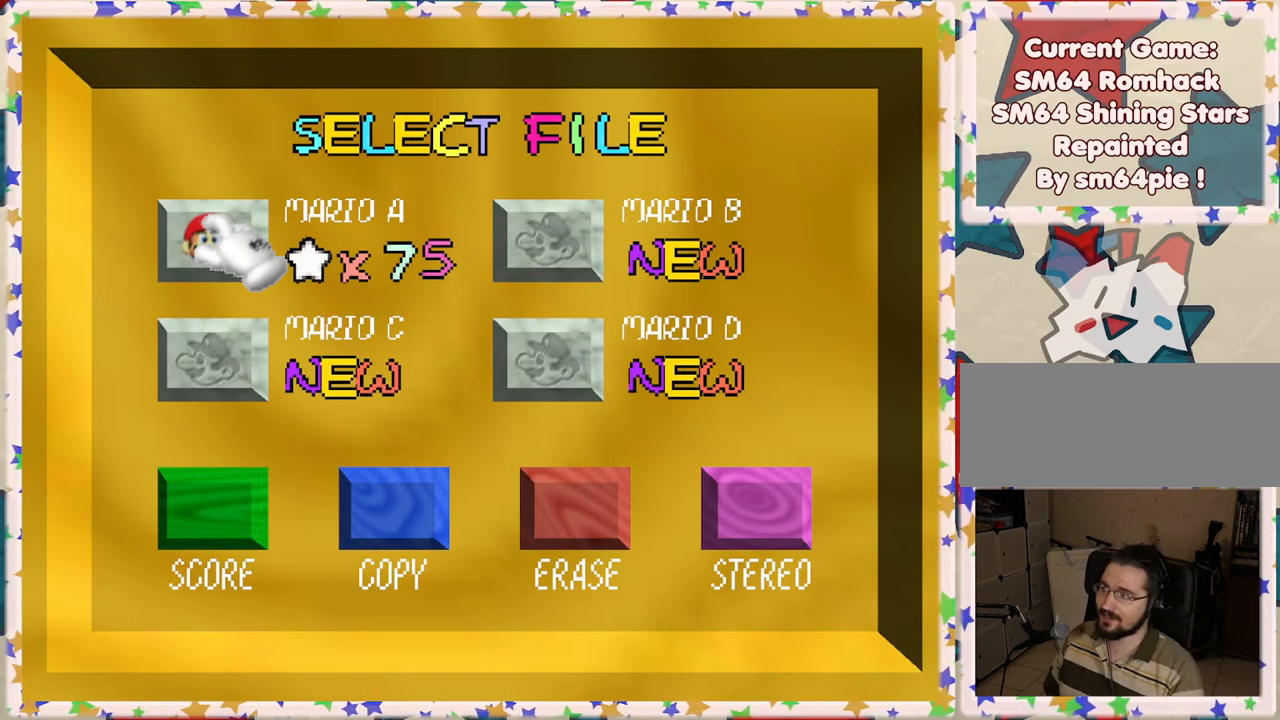
{"buttons": [], "left_stick": "center", "events": [[17, "left_stick", "center"], [67, "left_stick", "up"], [217, "left_stick", "center"], [267, "left_stick", "down"], [433, "left_stick", "center"]]}